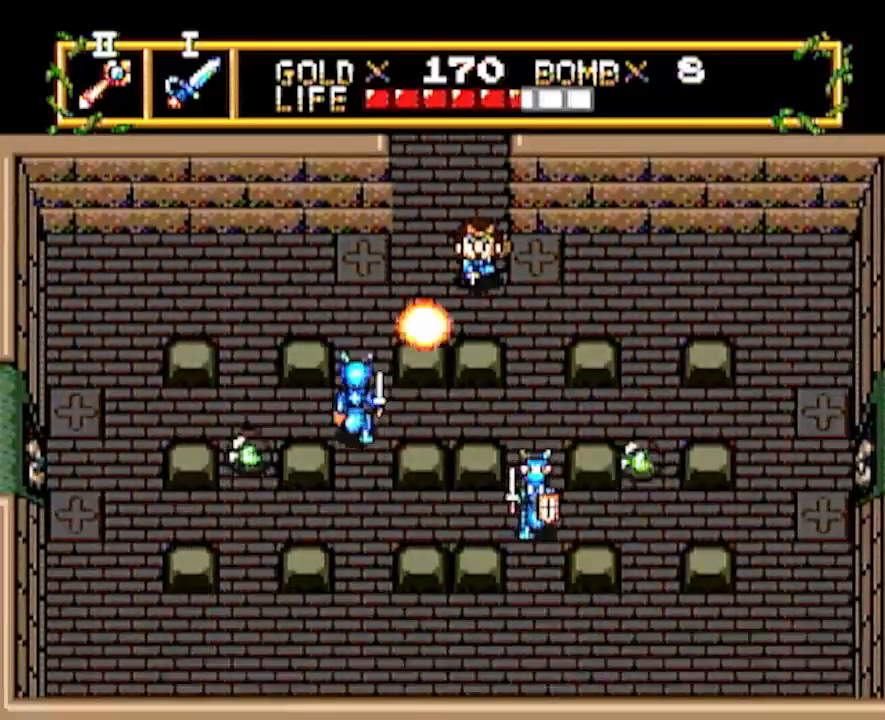
Gameplay with a controller; each line is a JSON object with the inputs held at the frame after it. "events" lists button and stick changes between this image and that frame as [ms after this image, input, new state], when the widget could be followed in between. Not read: L3 R3 other_buttons.
{"buttons": ["DPAD_DOWN", "DPAD_LEFT"], "events": []}
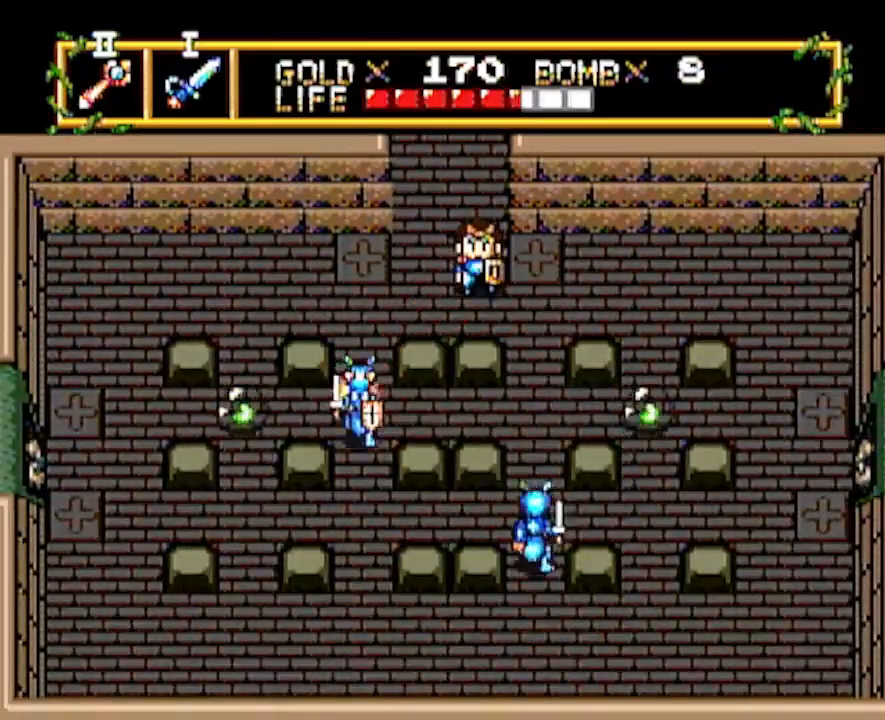
{"buttons": ["DPAD_DOWN", "DPAD_RIGHT"], "events": [[33, "DPAD_LEFT", "up"], [67, "DPAD_RIGHT", "down"]]}
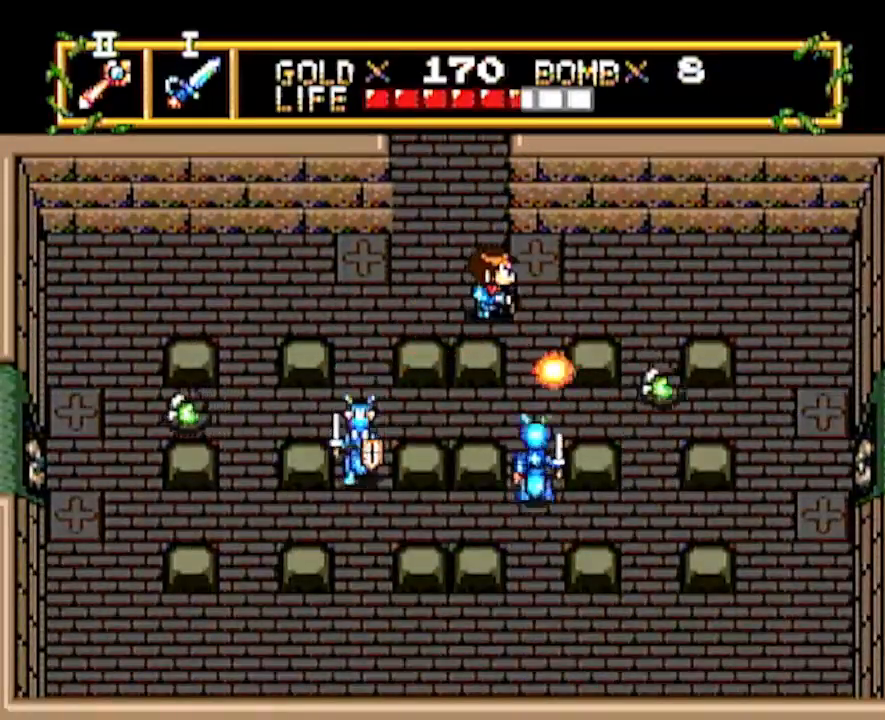
{"buttons": ["DPAD_DOWN"], "events": [[33, "DPAD_RIGHT", "up"], [317, "DPAD_DOWN", "up"], [467, "DPAD_DOWN", "down"]]}
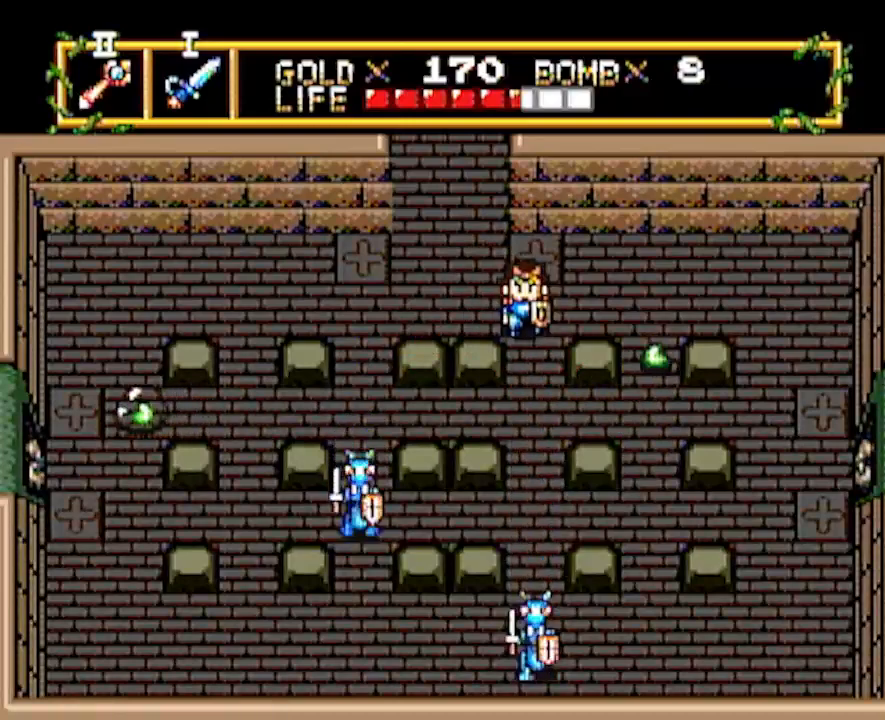
{"buttons": ["DPAD_UP"], "events": [[317, "DPAD_DOWN", "up"], [433, "DPAD_UP", "down"]]}
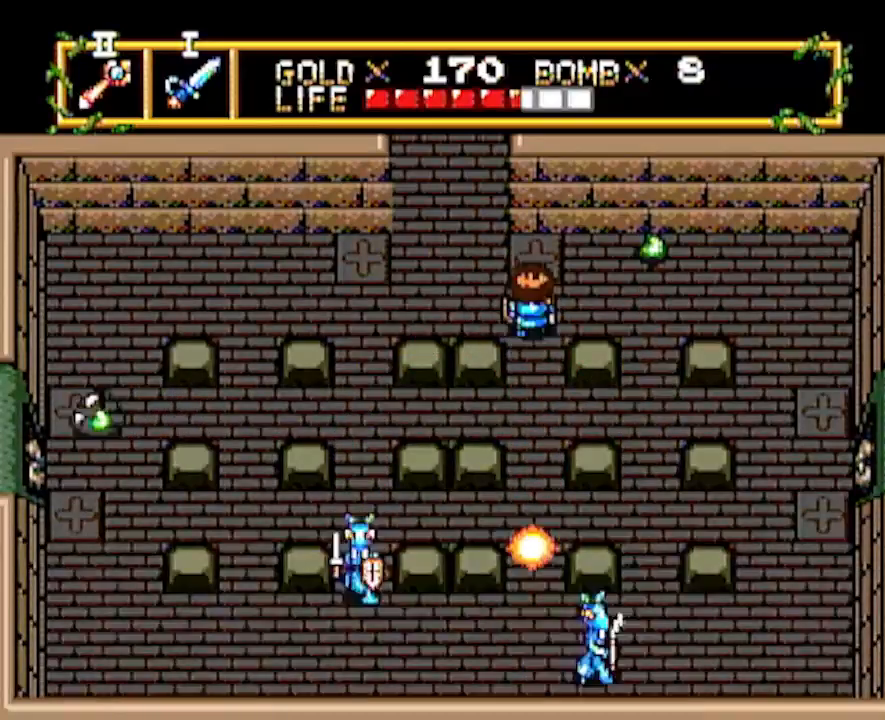
{"buttons": ["DPAD_DOWN"], "events": [[17, "DPAD_RIGHT", "down"], [167, "DPAD_RIGHT", "up"], [250, "DPAD_UP", "up"], [400, "DPAD_DOWN", "down"]]}
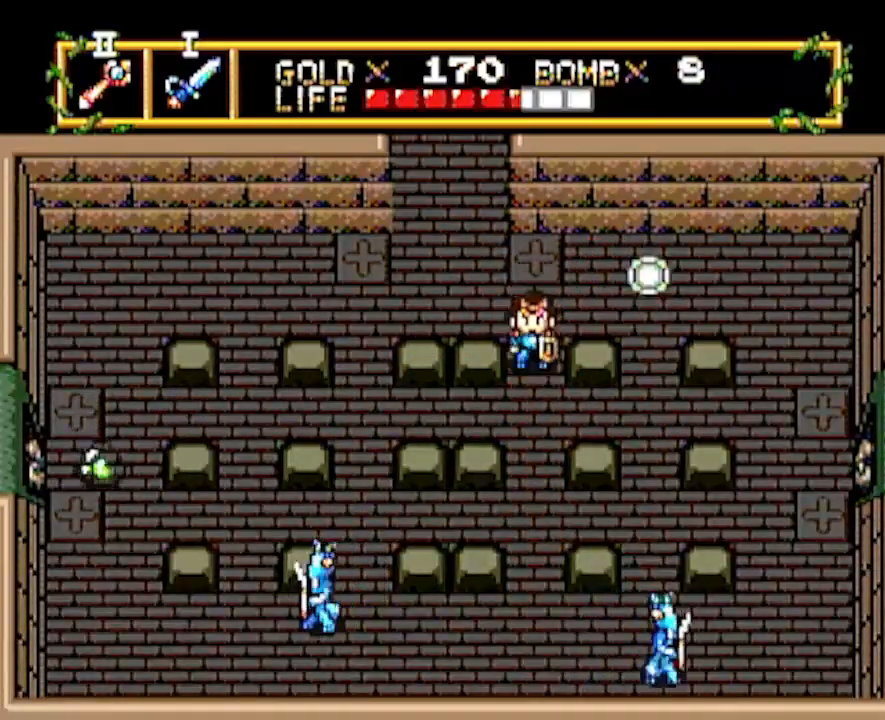
{"buttons": ["DPAD_DOWN"], "events": []}
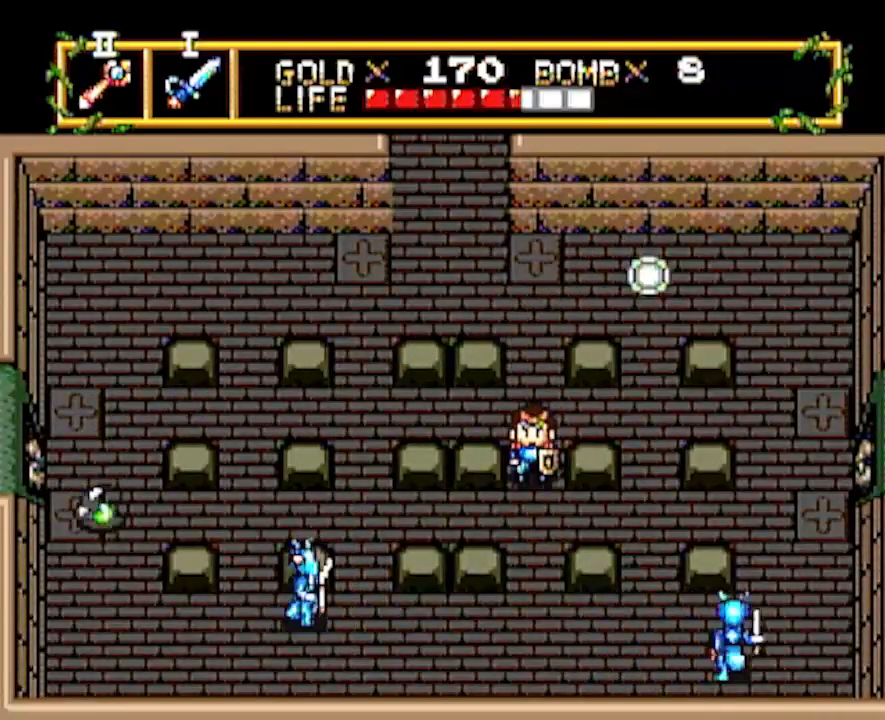
{"buttons": [], "events": [[33, "DPAD_RIGHT", "down"], [133, "DPAD_DOWN", "up"], [300, "DPAD_DOWN", "down"], [433, "DPAD_DOWN", "up"], [433, "DPAD_RIGHT", "up"]]}
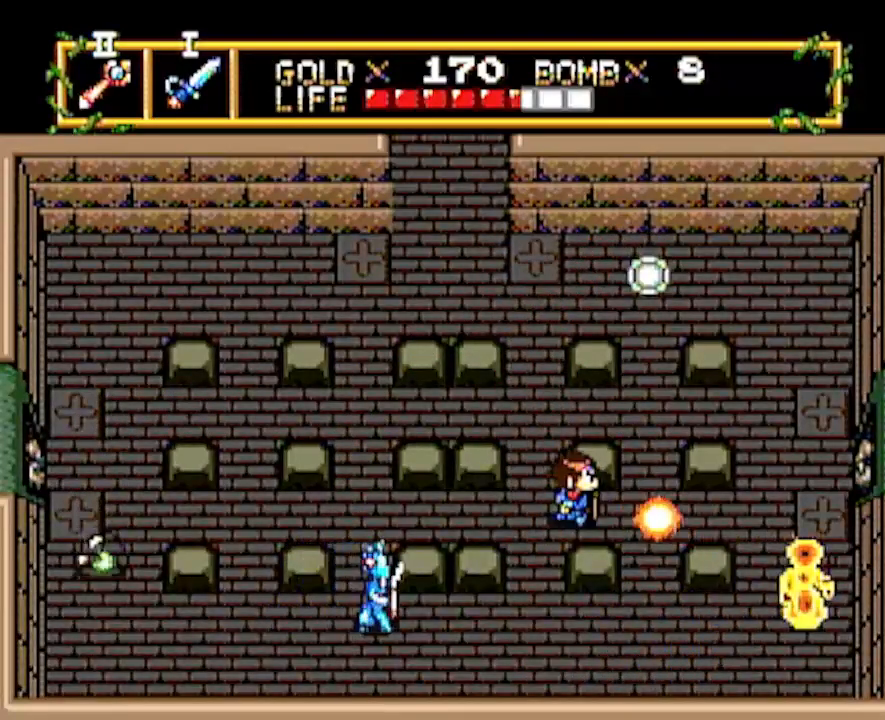
{"buttons": ["DPAD_LEFT"], "events": [[17, "DPAD_LEFT", "down"], [117, "DPAD_LEFT", "up"], [117, "DPAD_RIGHT", "down"], [250, "DPAD_RIGHT", "up"], [433, "DPAD_LEFT", "down"]]}
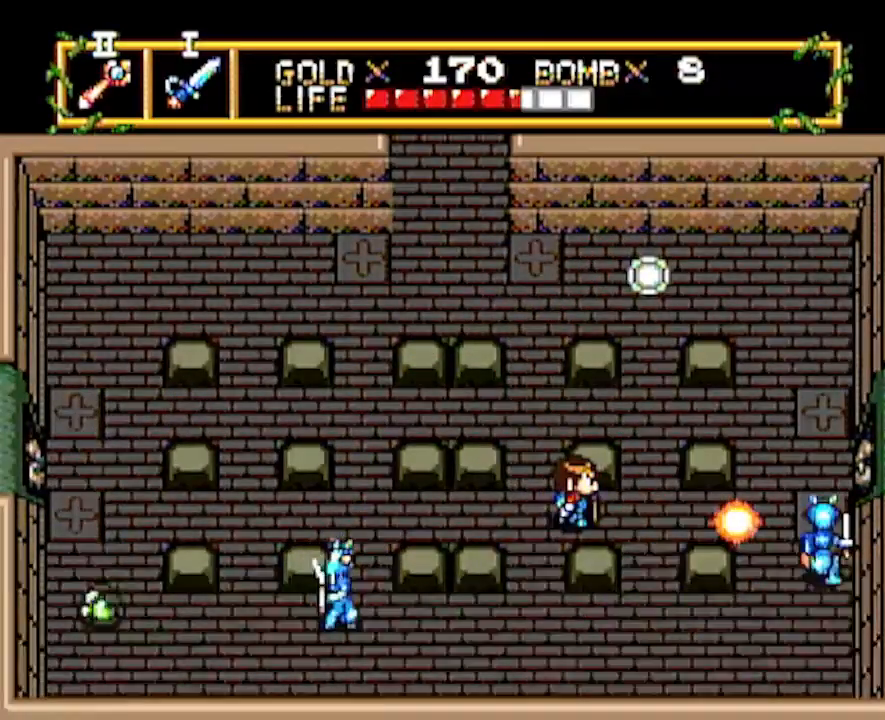
{"buttons": ["DPAD_LEFT"], "events": []}
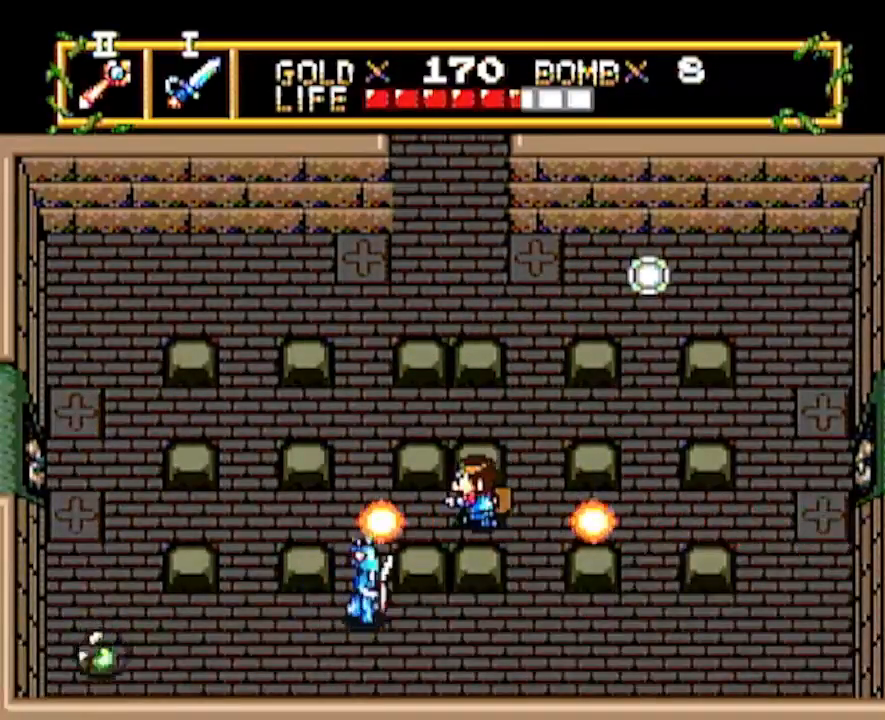
{"buttons": ["DPAD_LEFT"], "events": [[217, "DPAD_DOWN", "down"], [383, "DPAD_DOWN", "up"]]}
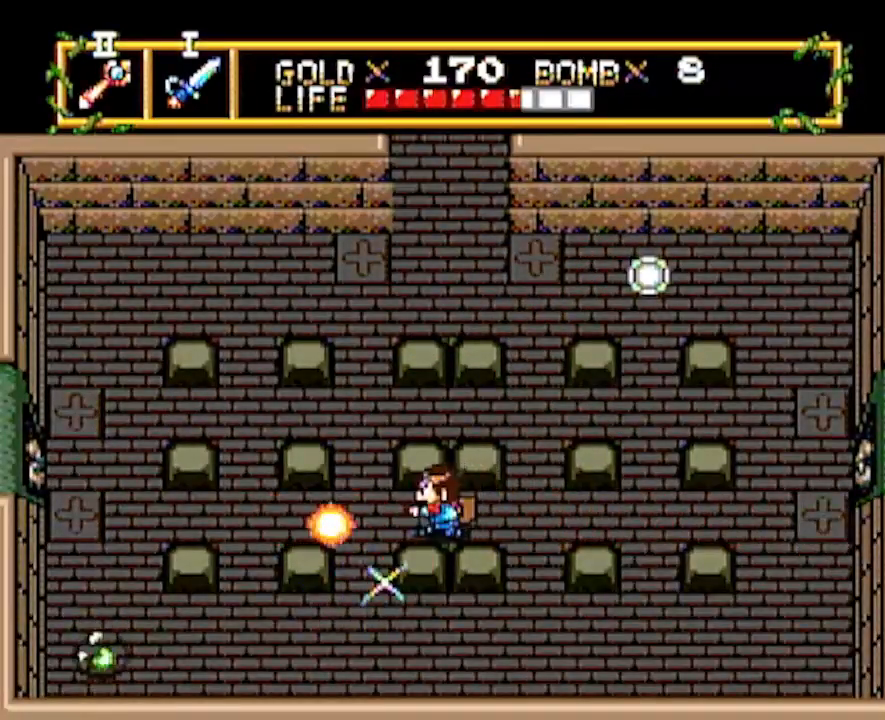
{"buttons": ["DPAD_LEFT"], "events": []}
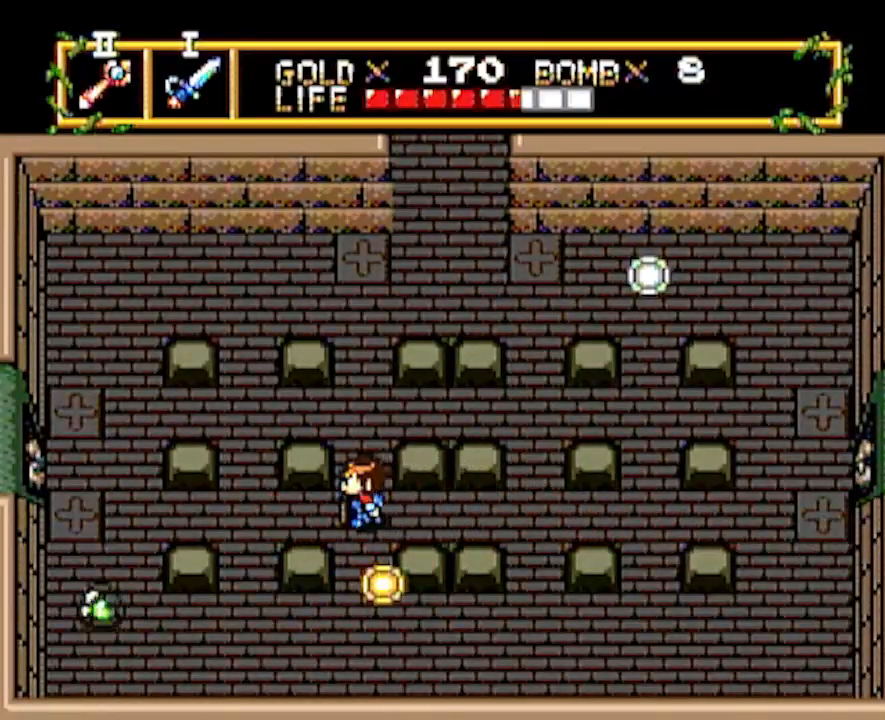
{"buttons": [], "events": [[300, "DPAD_LEFT", "up"]]}
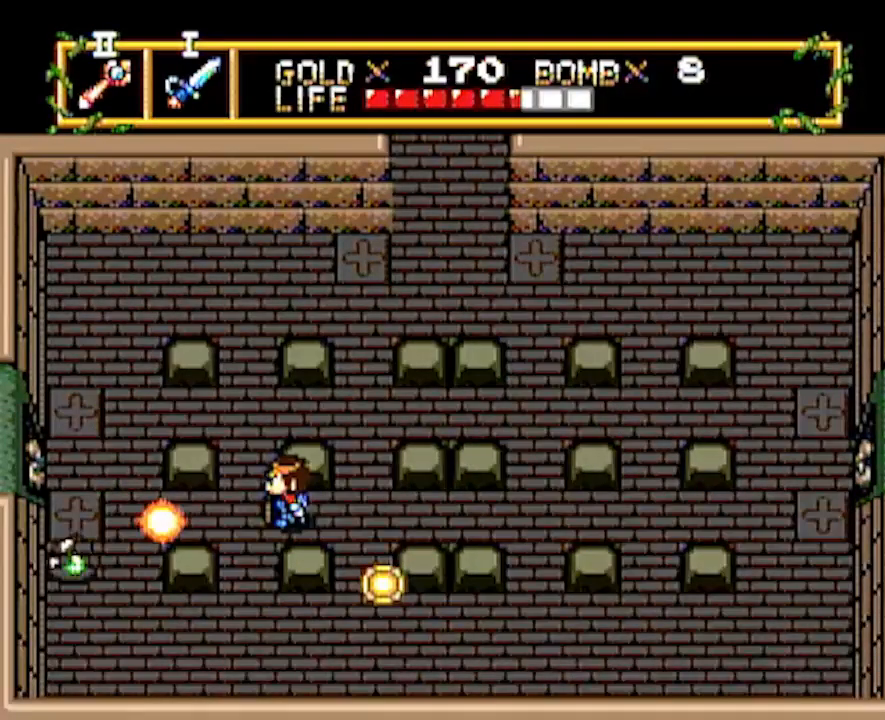
{"buttons": ["DPAD_RIGHT"], "events": [[67, "DPAD_LEFT", "down"], [167, "DPAD_LEFT", "up"], [283, "DPAD_RIGHT", "down"]]}
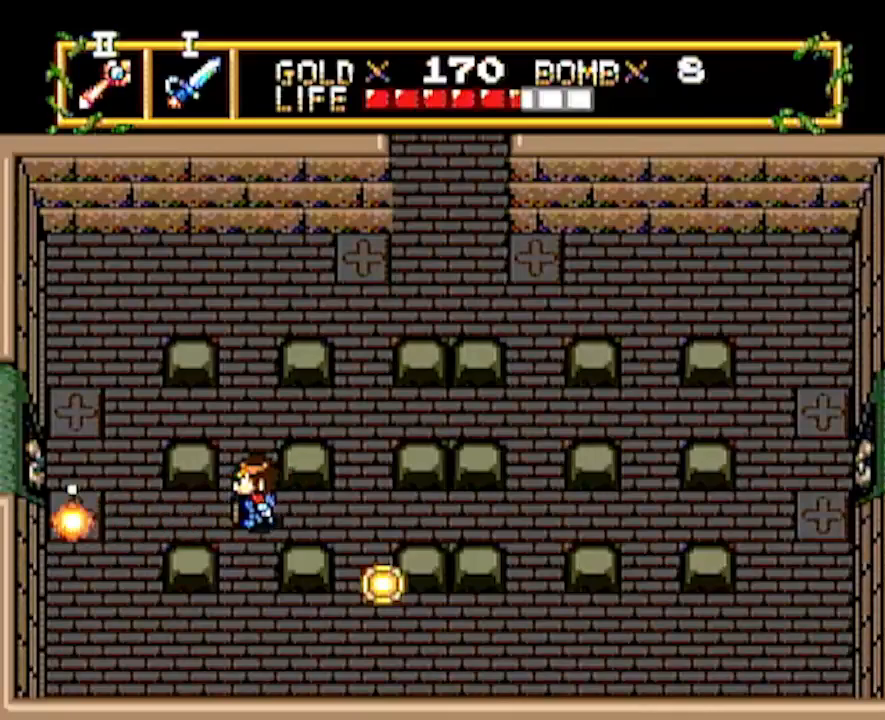
{"buttons": ["DPAD_RIGHT"], "events": []}
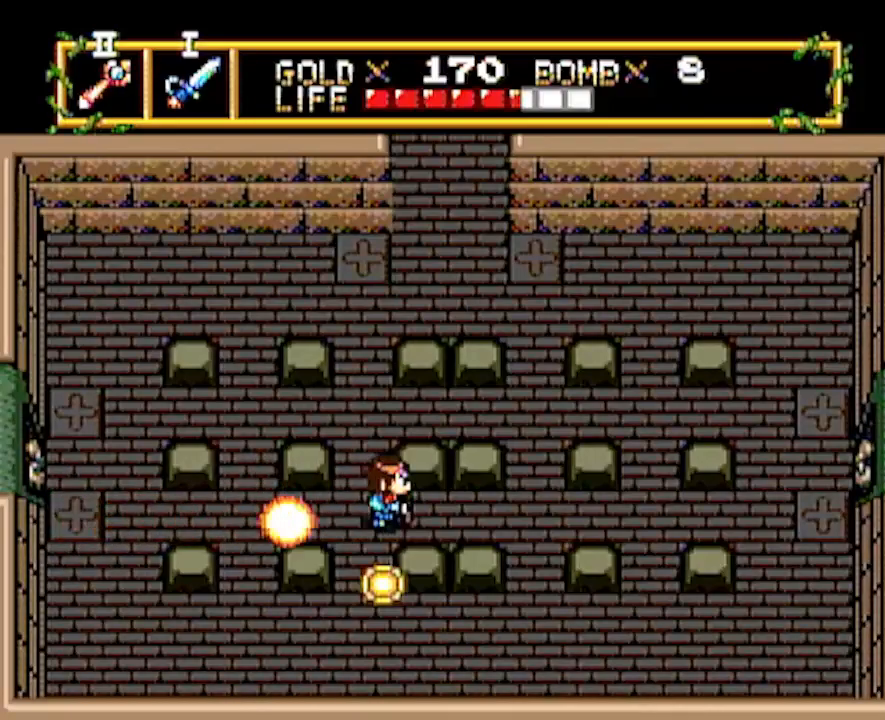
{"buttons": ["DPAD_RIGHT"], "events": []}
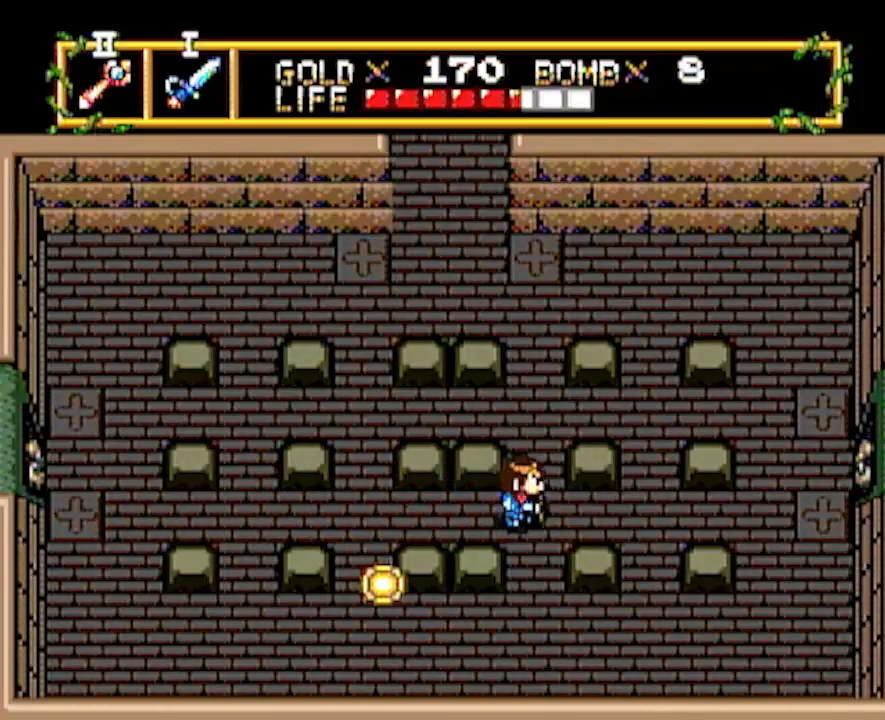
{"buttons": ["DPAD_RIGHT"], "events": [[17, "DPAD_RIGHT", "up"], [17, "DPAD_UP", "down"], [150, "DPAD_RIGHT", "down"], [183, "DPAD_UP", "up"]]}
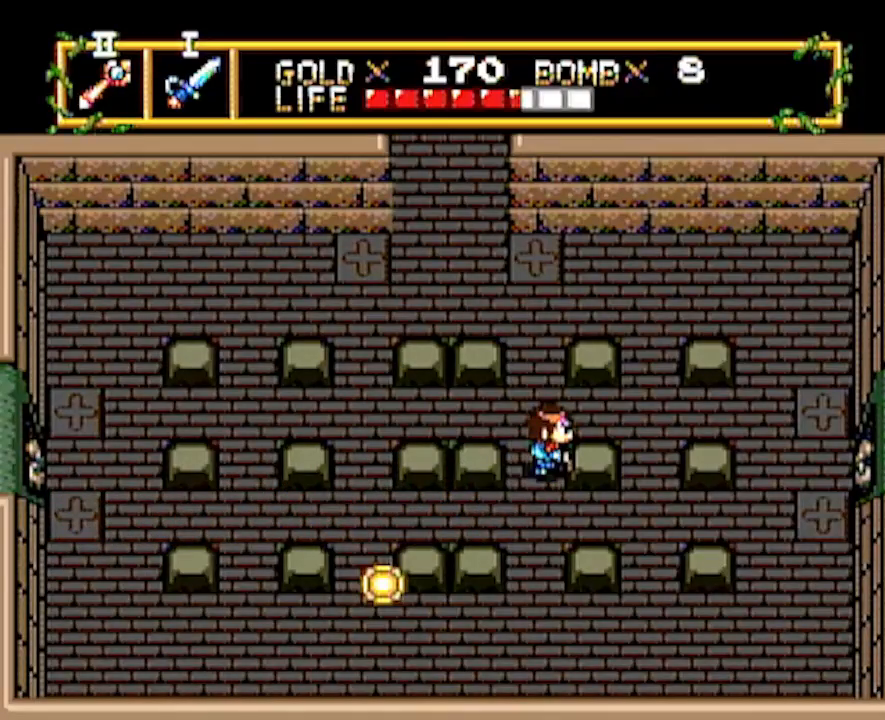
{"buttons": ["DPAD_LEFT"], "events": [[100, "DPAD_DOWN", "down"], [117, "DPAD_RIGHT", "up"], [483, "DPAD_DOWN", "up"], [483, "DPAD_LEFT", "down"]]}
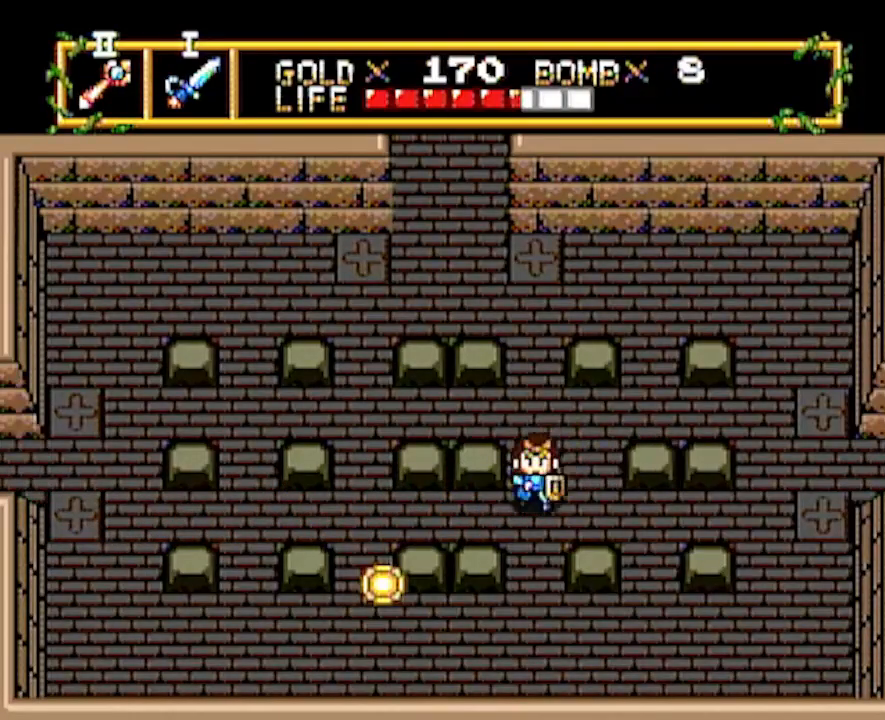
{"buttons": ["DPAD_LEFT"], "events": []}
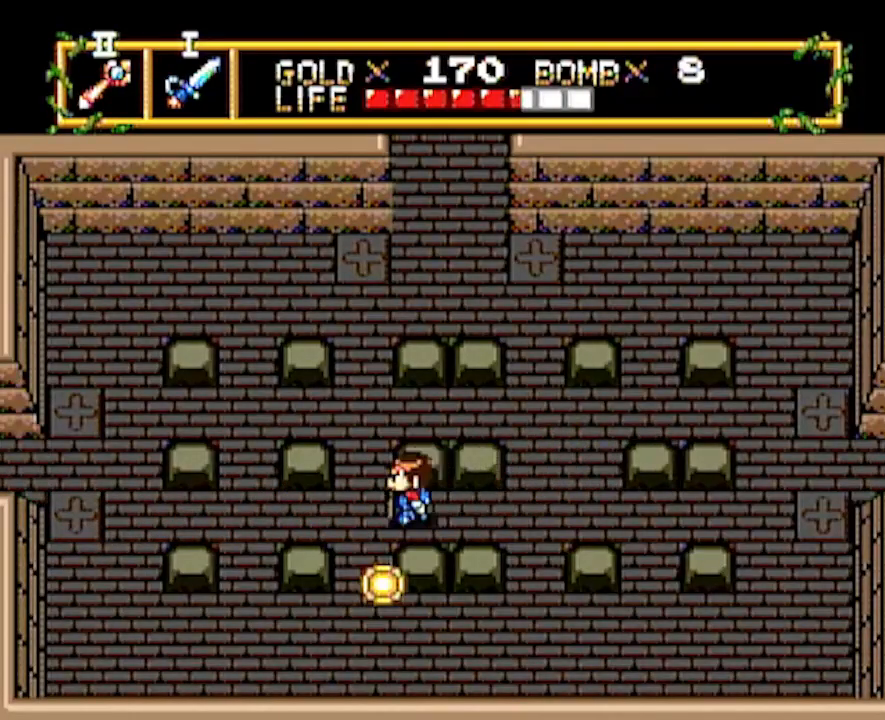
{"buttons": ["DPAD_LEFT"], "events": []}
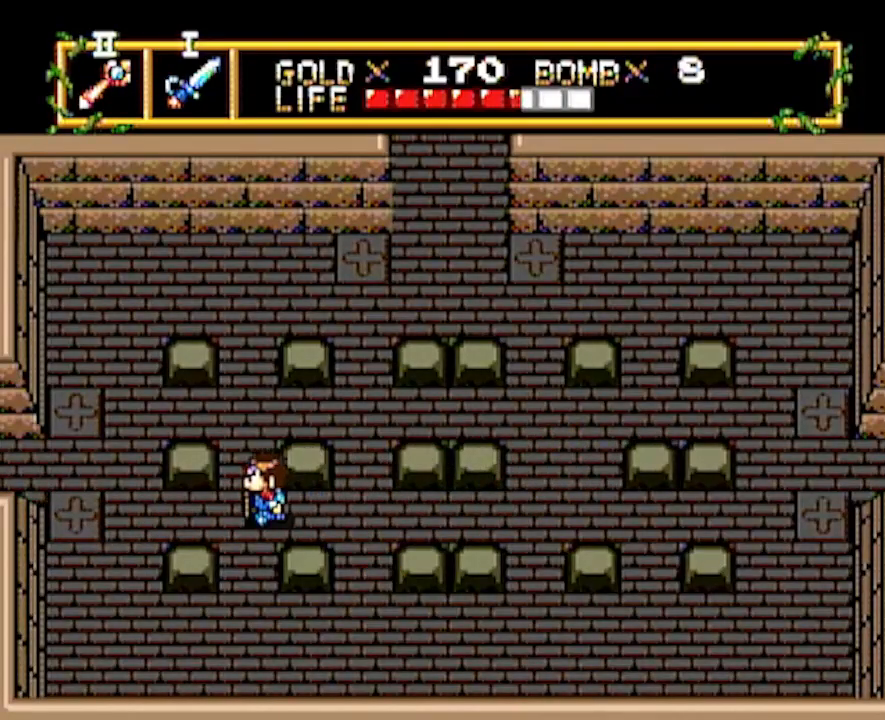
{"buttons": ["DPAD_UP"], "events": [[467, "DPAD_LEFT", "up"], [467, "DPAD_UP", "down"]]}
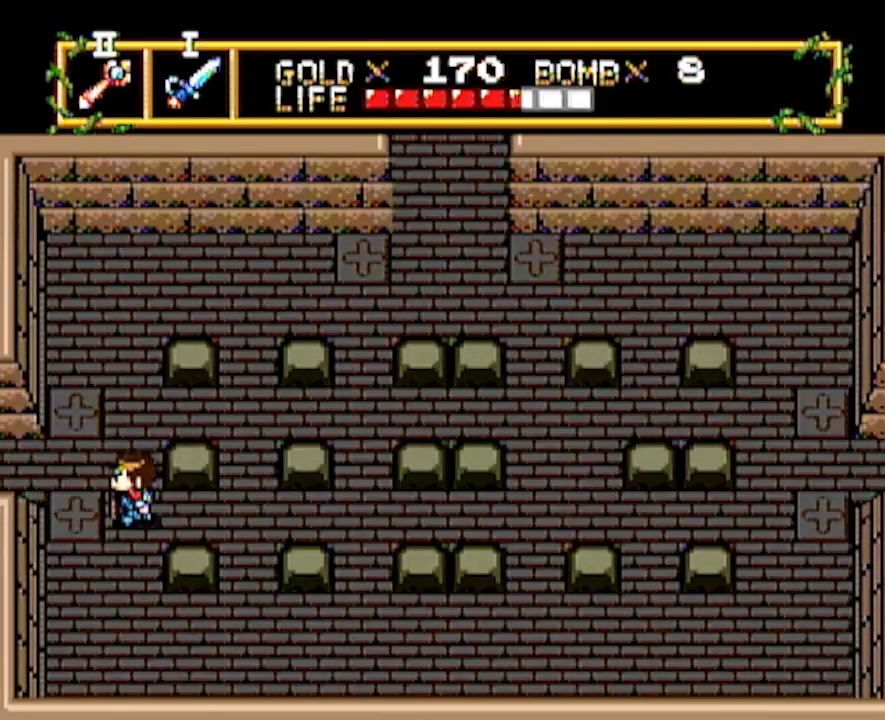
{"buttons": ["DPAD_LEFT"], "events": [[150, "DPAD_LEFT", "down"], [150, "DPAD_UP", "up"]]}
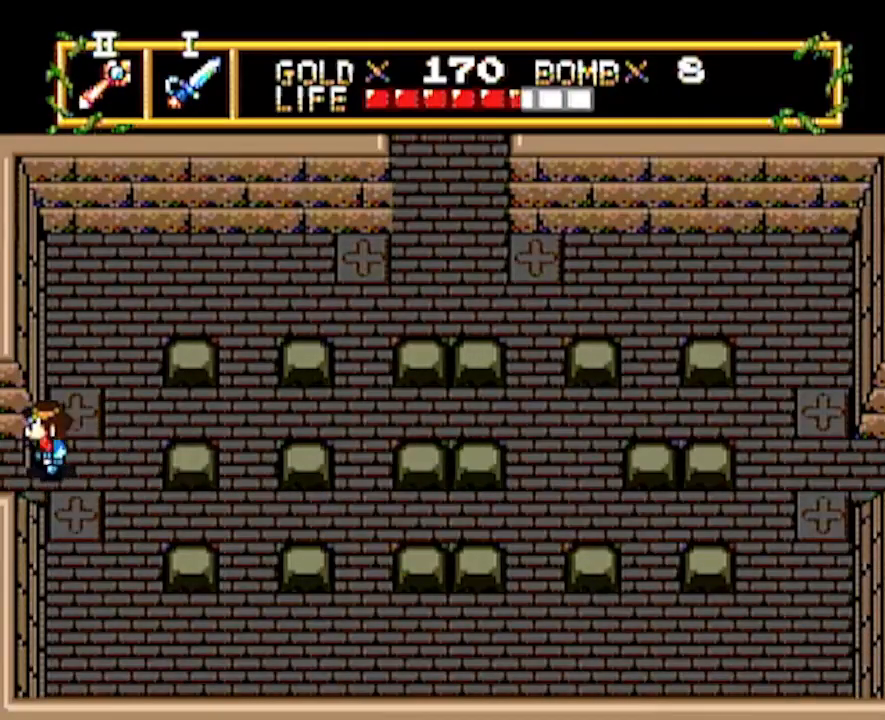
{"buttons": ["DPAD_LEFT"], "events": []}
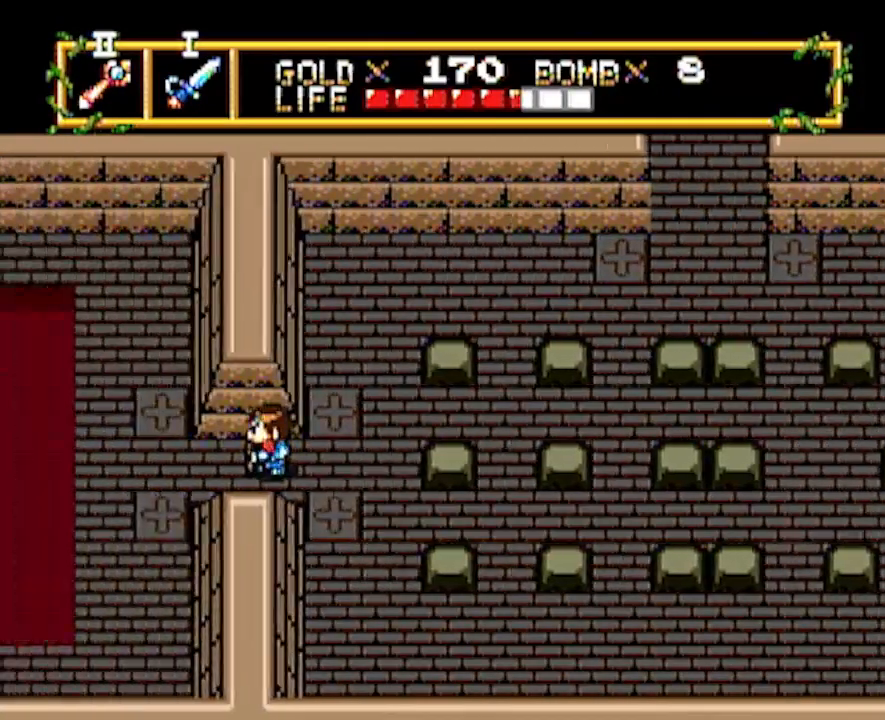
{"buttons": ["DPAD_LEFT"], "events": []}
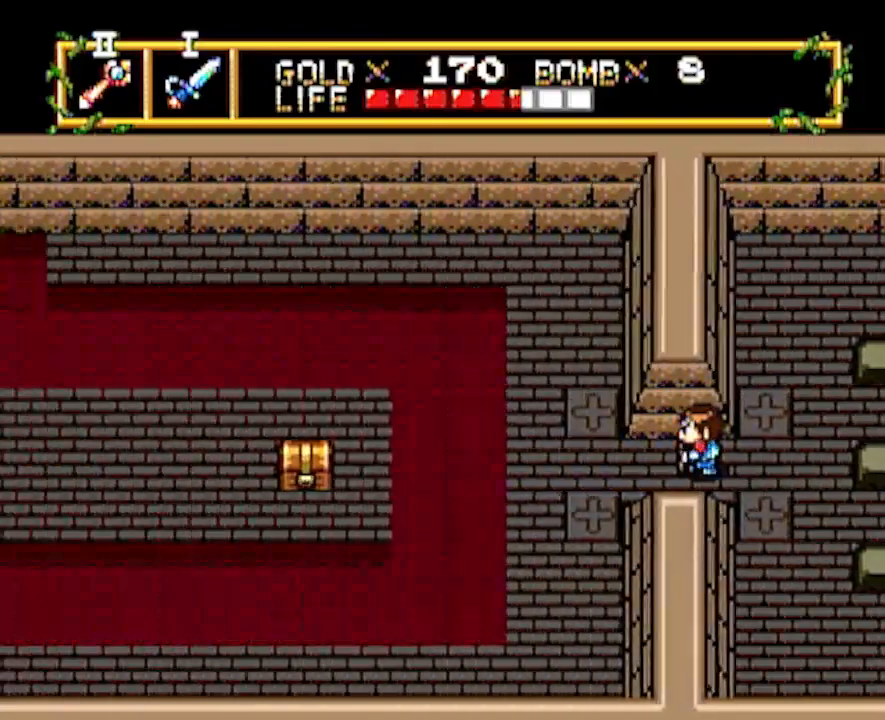
{"buttons": ["DPAD_LEFT"], "events": []}
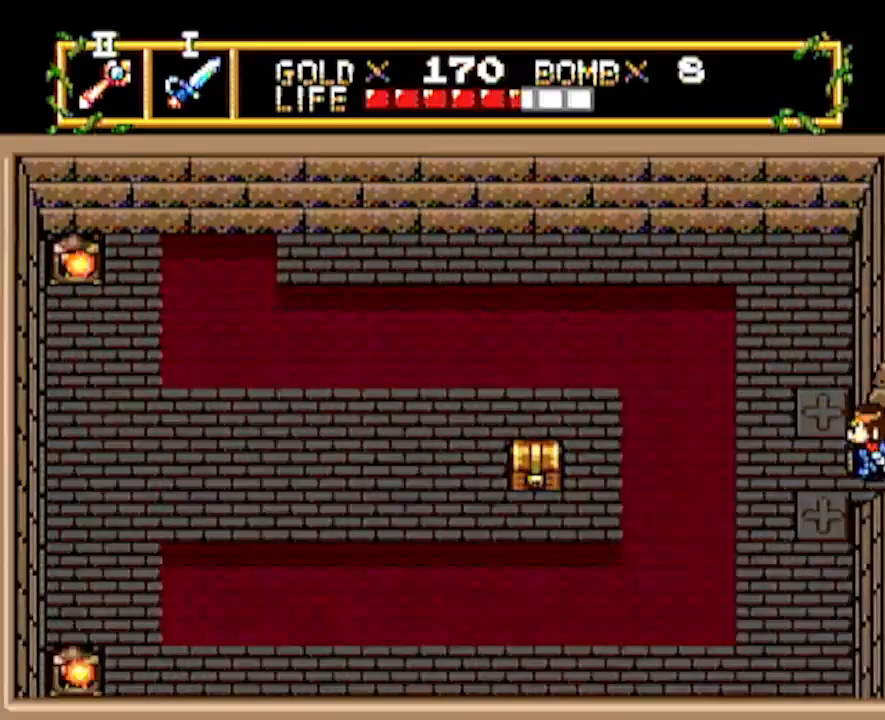
{"buttons": ["DPAD_DOWN"], "events": [[450, "DPAD_DOWN", "down"], [450, "DPAD_LEFT", "up"]]}
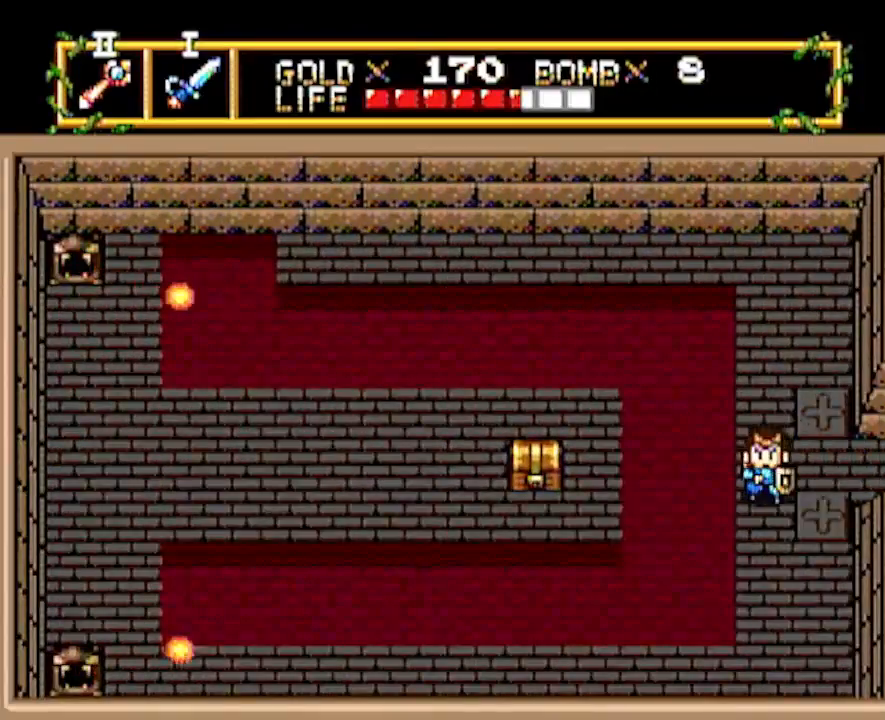
{"buttons": ["DPAD_DOWN"], "events": []}
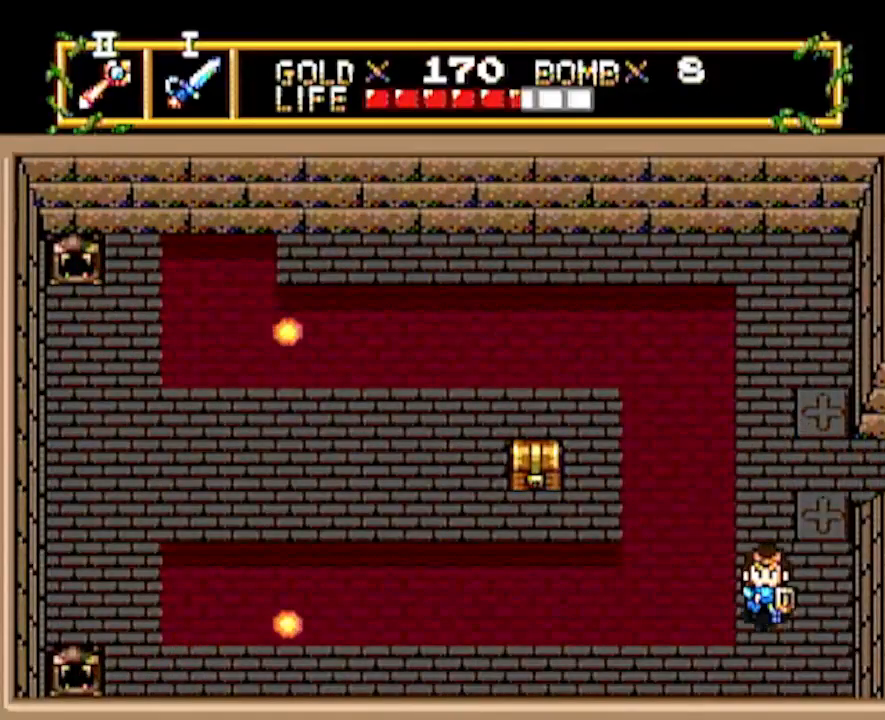
{"buttons": ["DPAD_LEFT"], "events": [[483, "DPAD_DOWN", "up"], [483, "DPAD_LEFT", "down"]]}
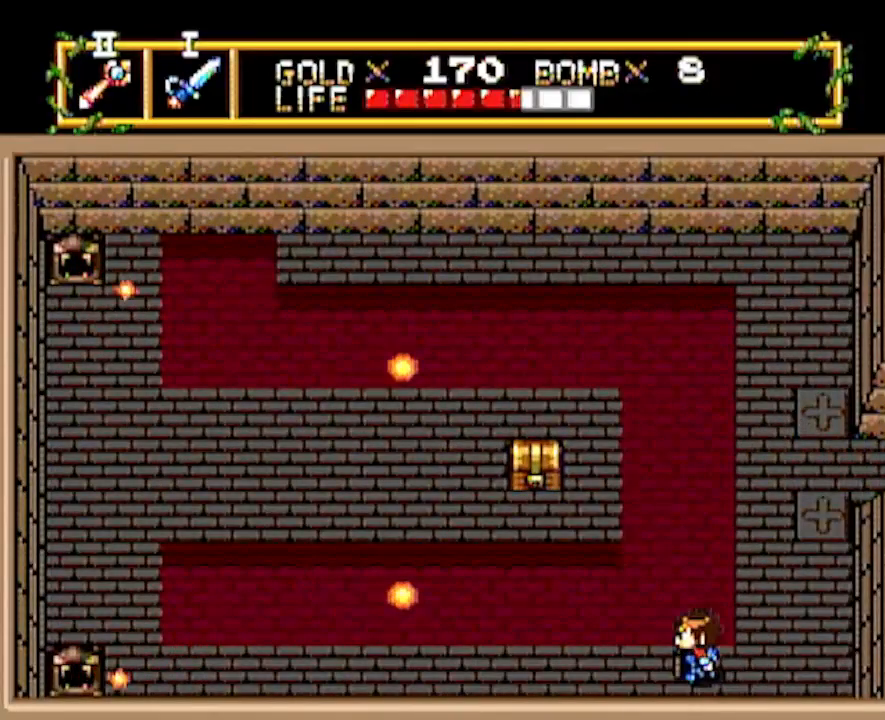
{"buttons": ["DPAD_LEFT"], "events": []}
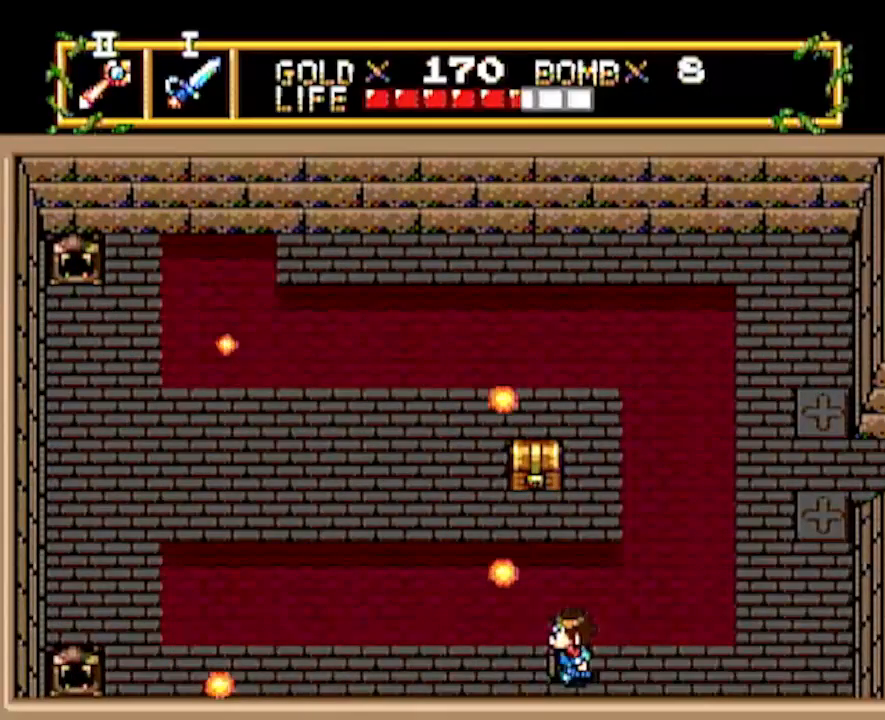
{"buttons": ["DPAD_UP", "DPAD_LEFT"], "events": [[400, "DPAD_UP", "down"]]}
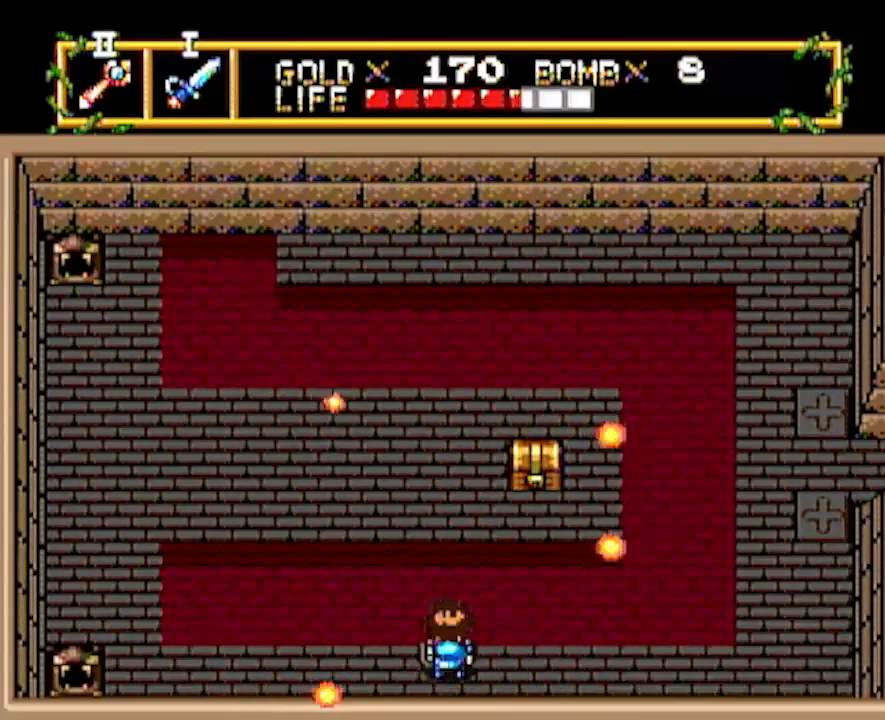
{"buttons": ["DPAD_LEFT"], "events": [[167, "DPAD_UP", "up"]]}